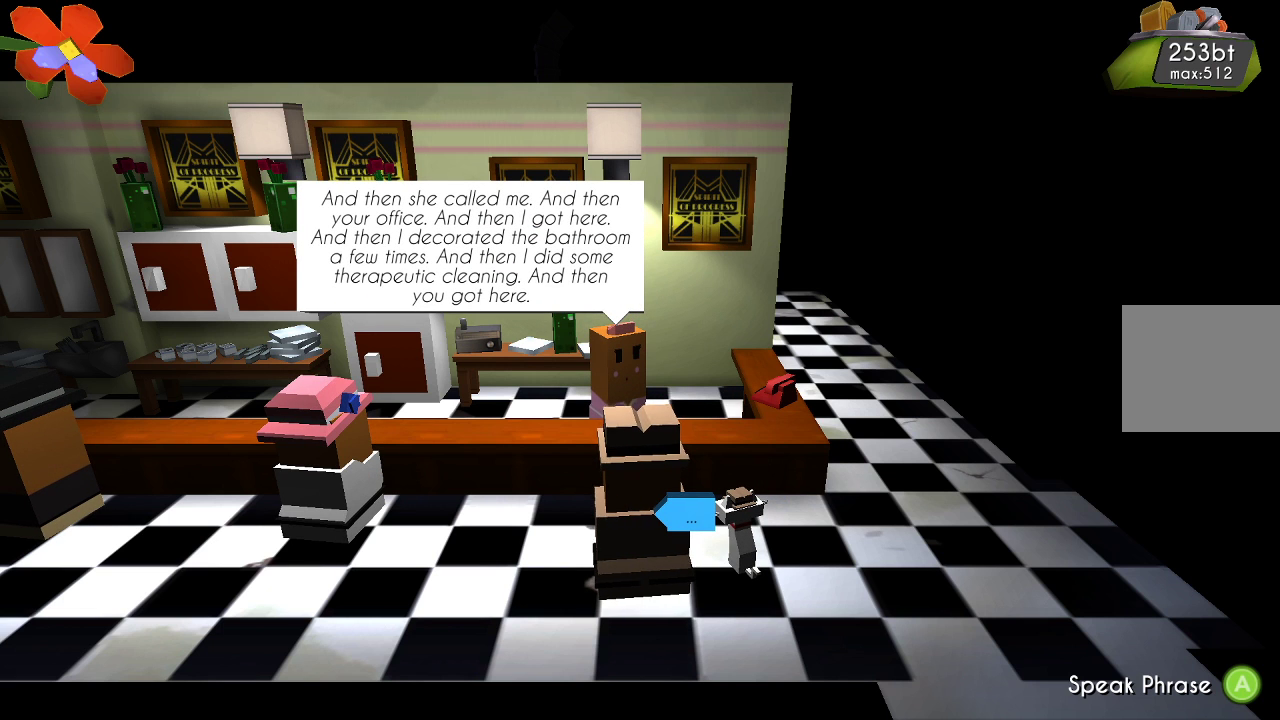
Gameplay with a controller (PlayStation layout); each line is a JSON object with the inputs held at the frame after it. "events" lists button and stick changes between this image and that frame as [ms after this image, input, new state], when the widget could be followed in between. Not read: R1.
{"buttons": [], "left_stick": "center", "right_stick": "center", "events": []}
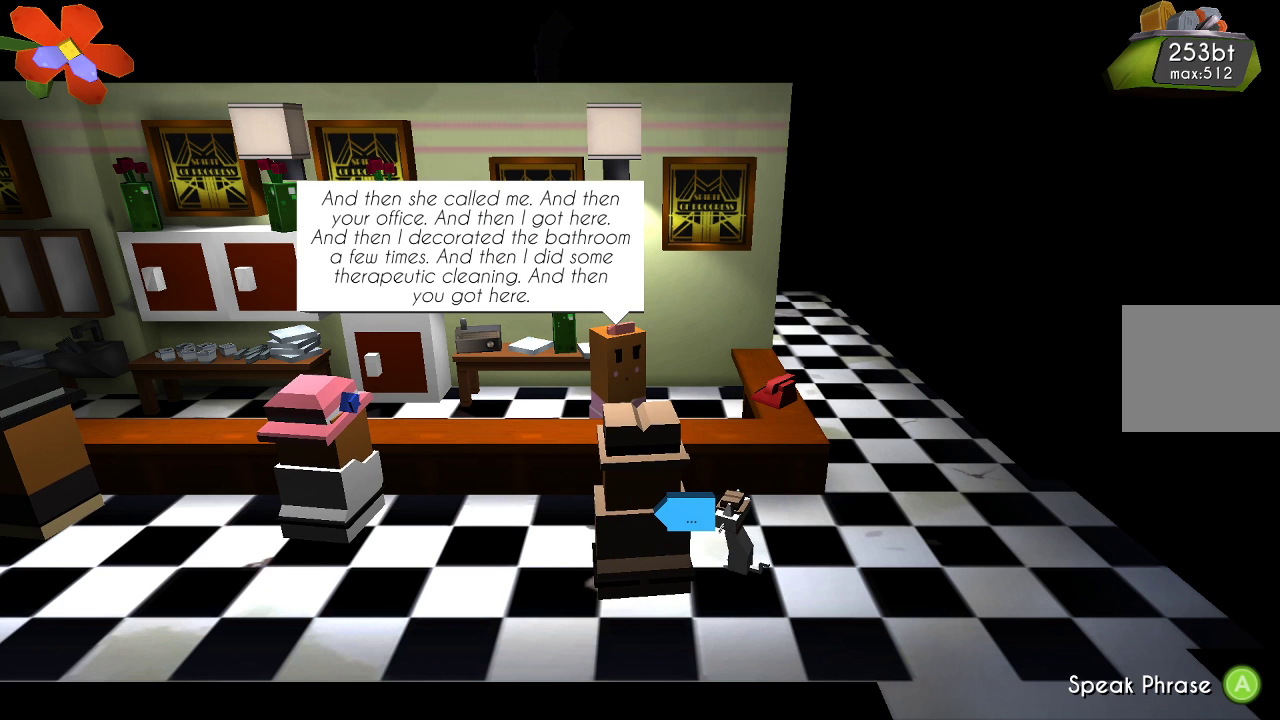
{"buttons": [], "left_stick": "center", "right_stick": "center", "events": []}
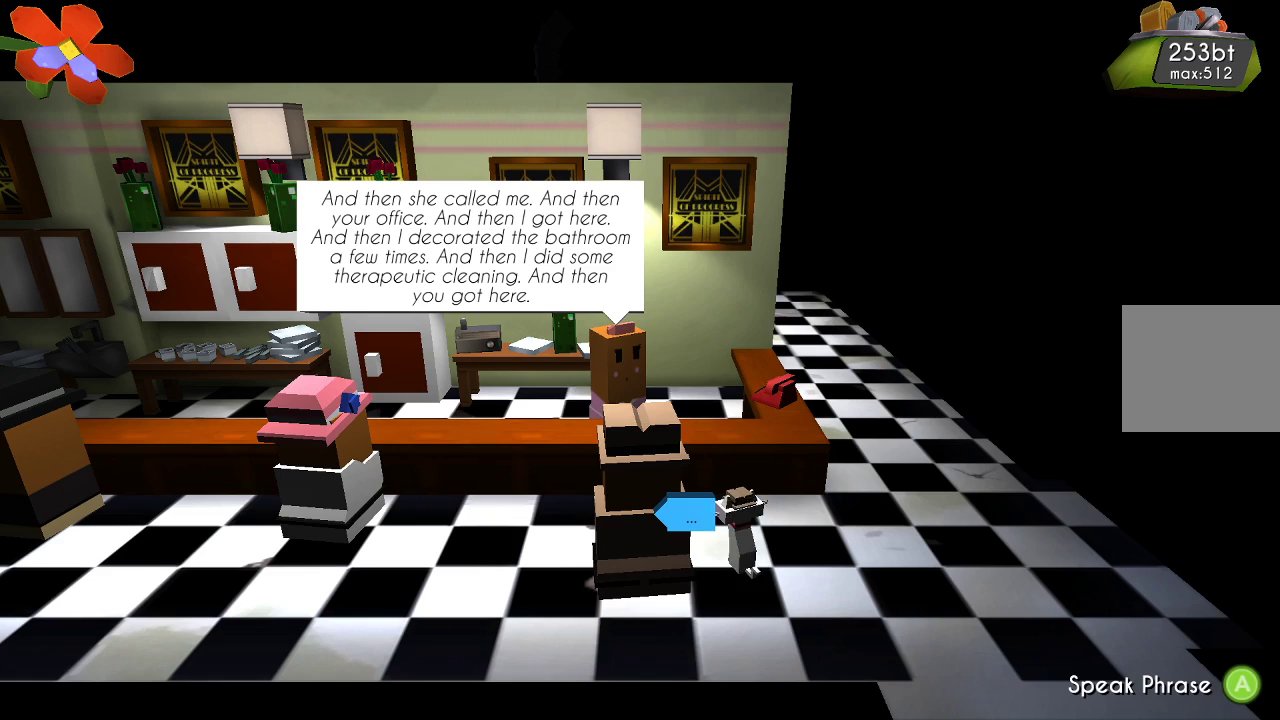
{"buttons": [], "left_stick": "center", "right_stick": "center", "events": []}
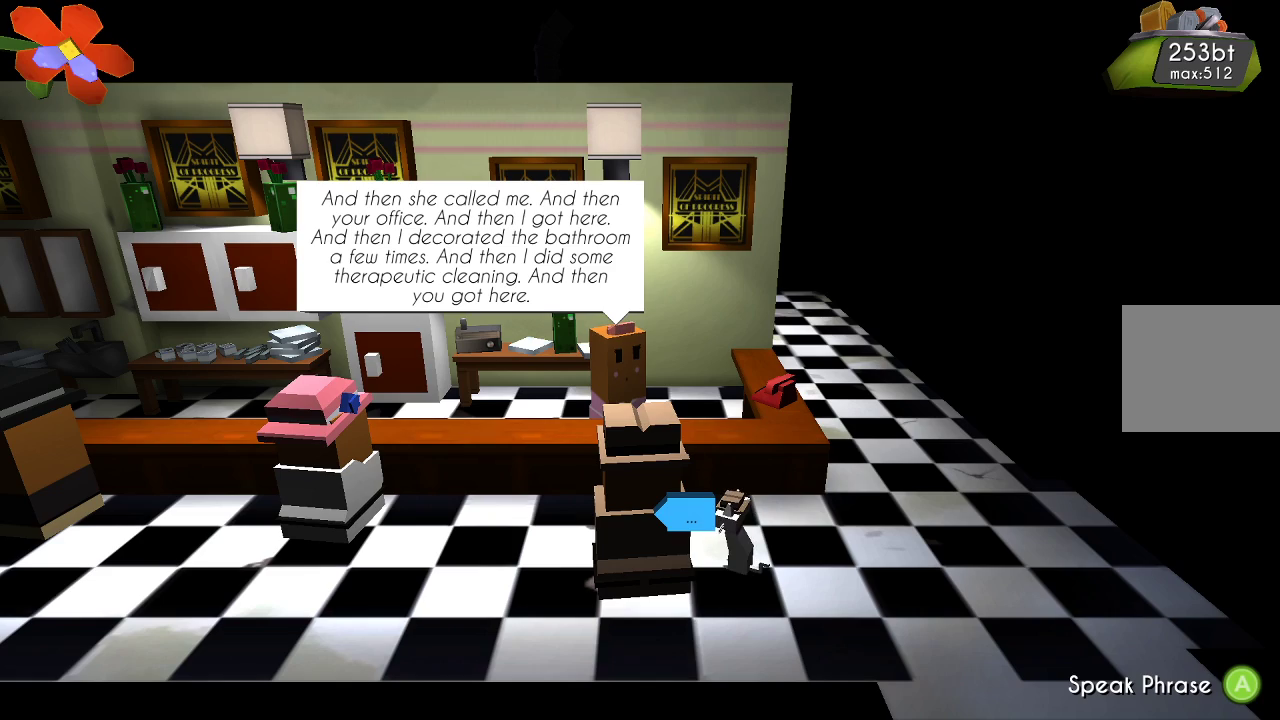
{"buttons": [], "left_stick": "center", "right_stick": "center", "events": []}
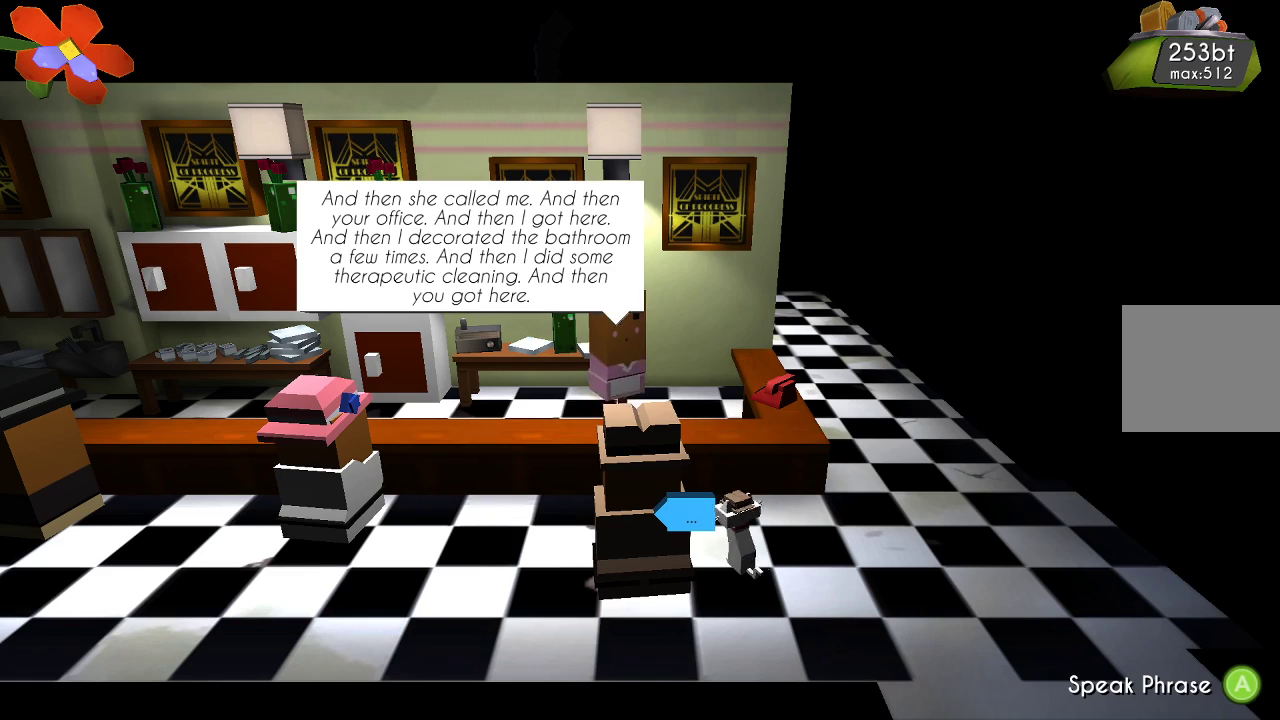
{"buttons": [], "left_stick": "center", "right_stick": "center", "events": []}
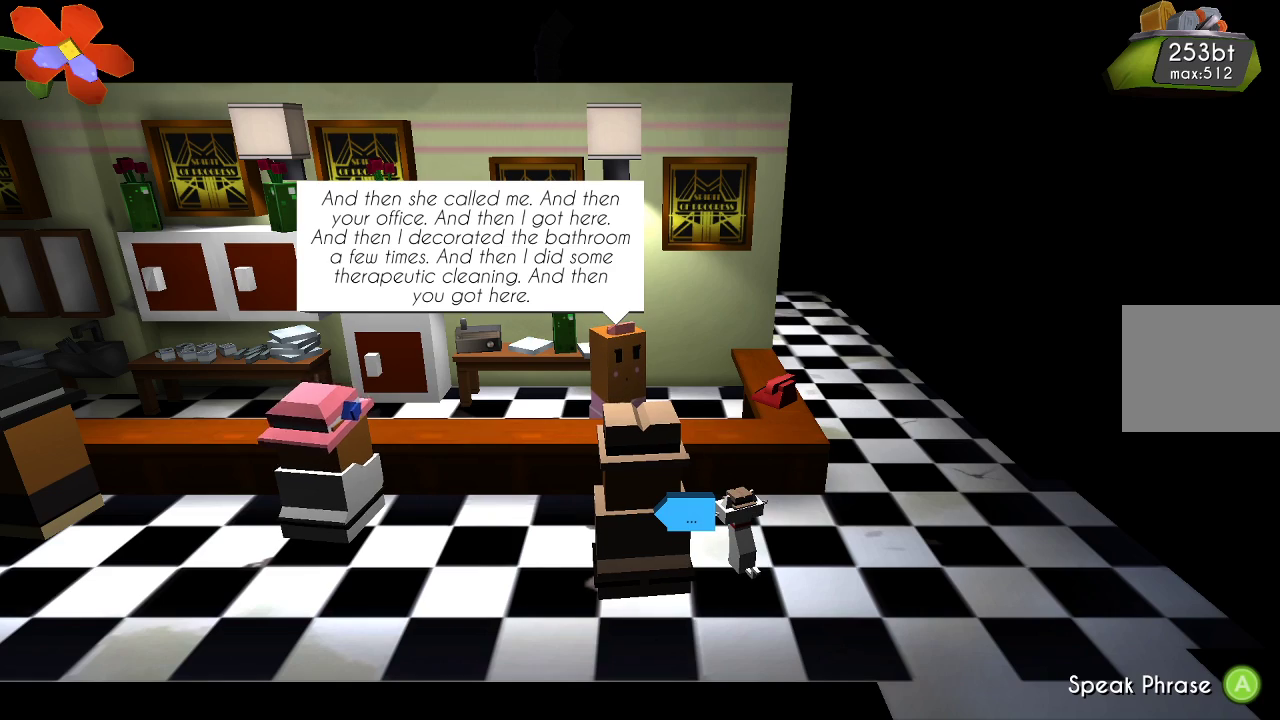
{"buttons": [], "left_stick": "center", "right_stick": "center", "events": []}
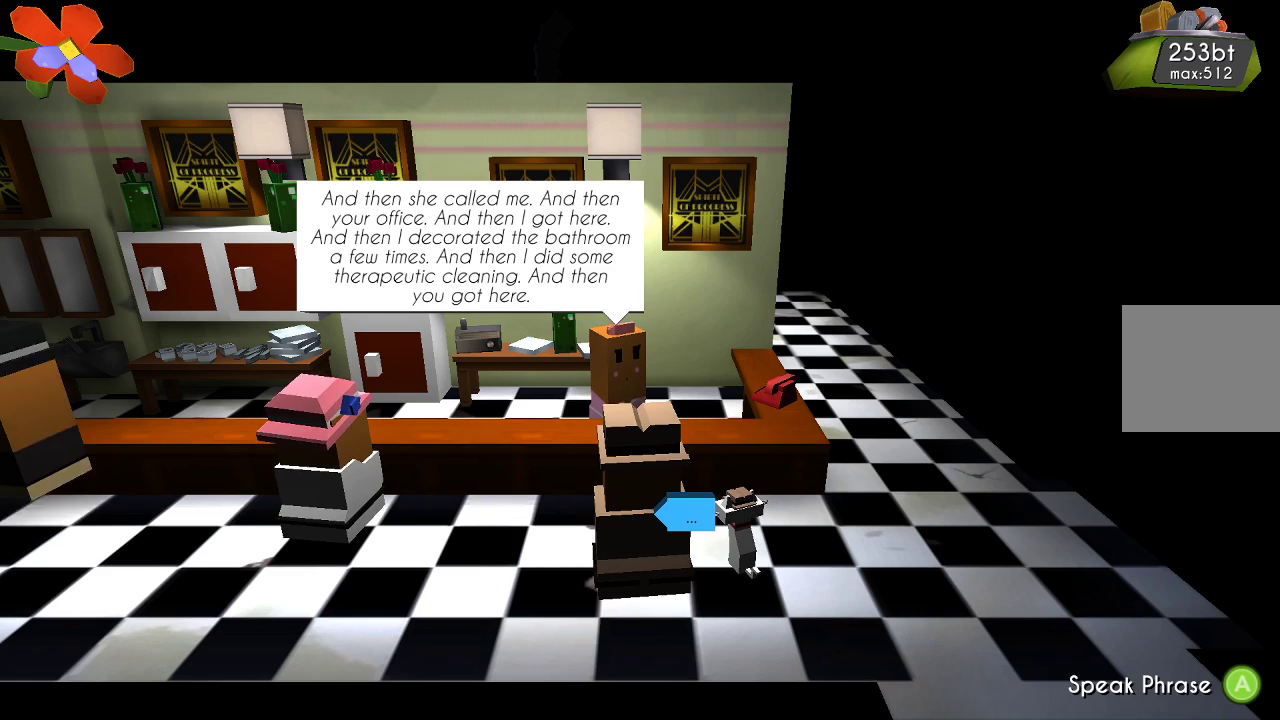
{"buttons": [], "left_stick": "right", "right_stick": "center", "events": [[400, "left_stick", "right"], [433, "CROSS", "down"], [500, "CROSS", "up"]]}
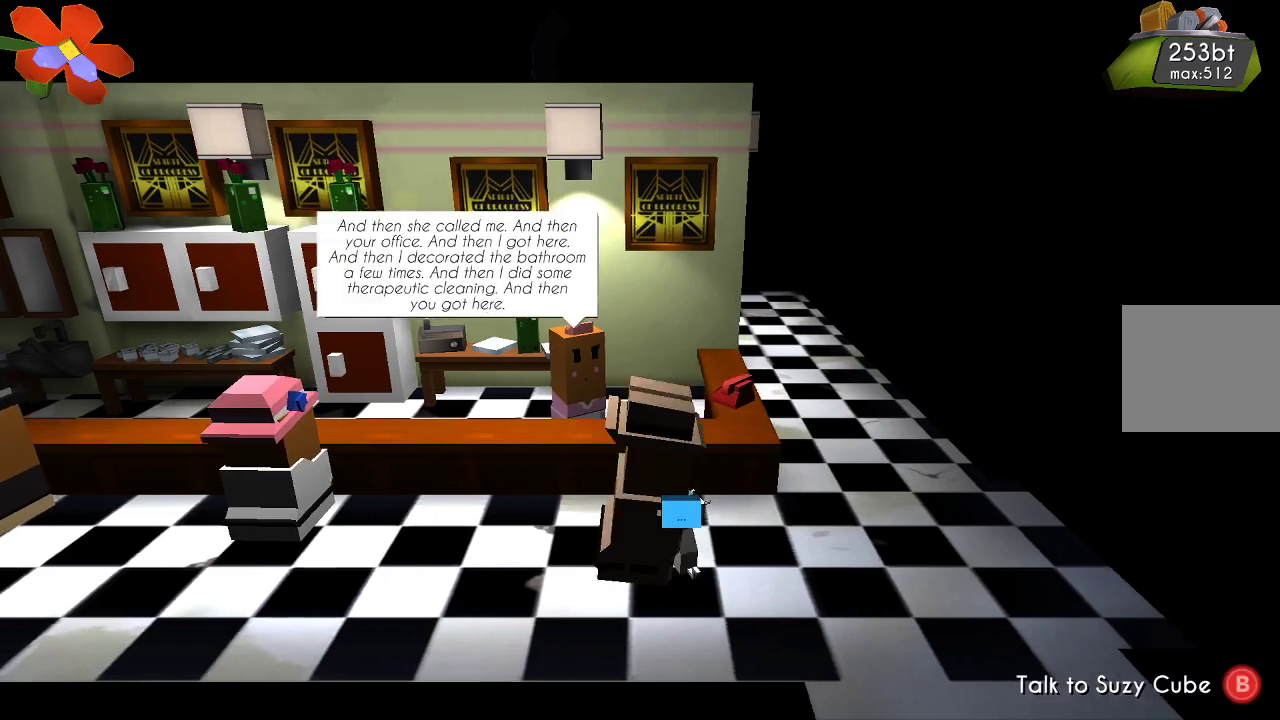
{"buttons": [], "left_stick": "right", "right_stick": "center", "events": []}
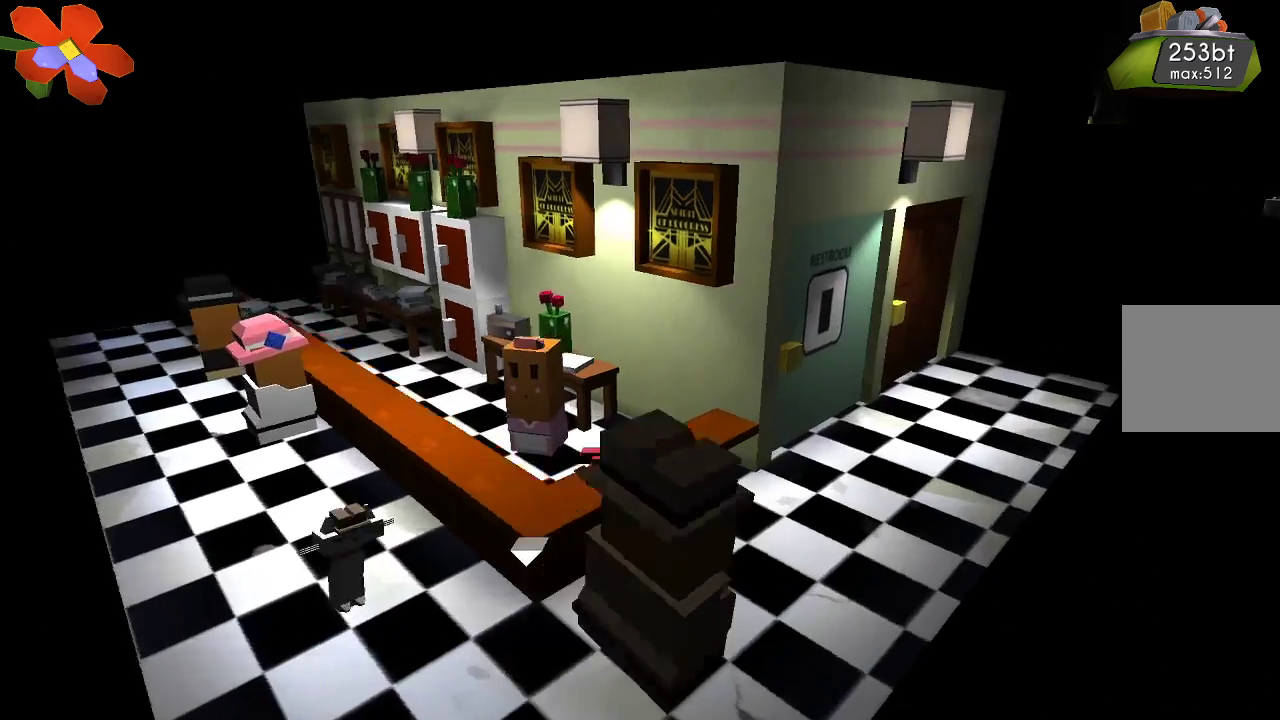
{"buttons": [], "left_stick": "right", "right_stick": "center", "events": []}
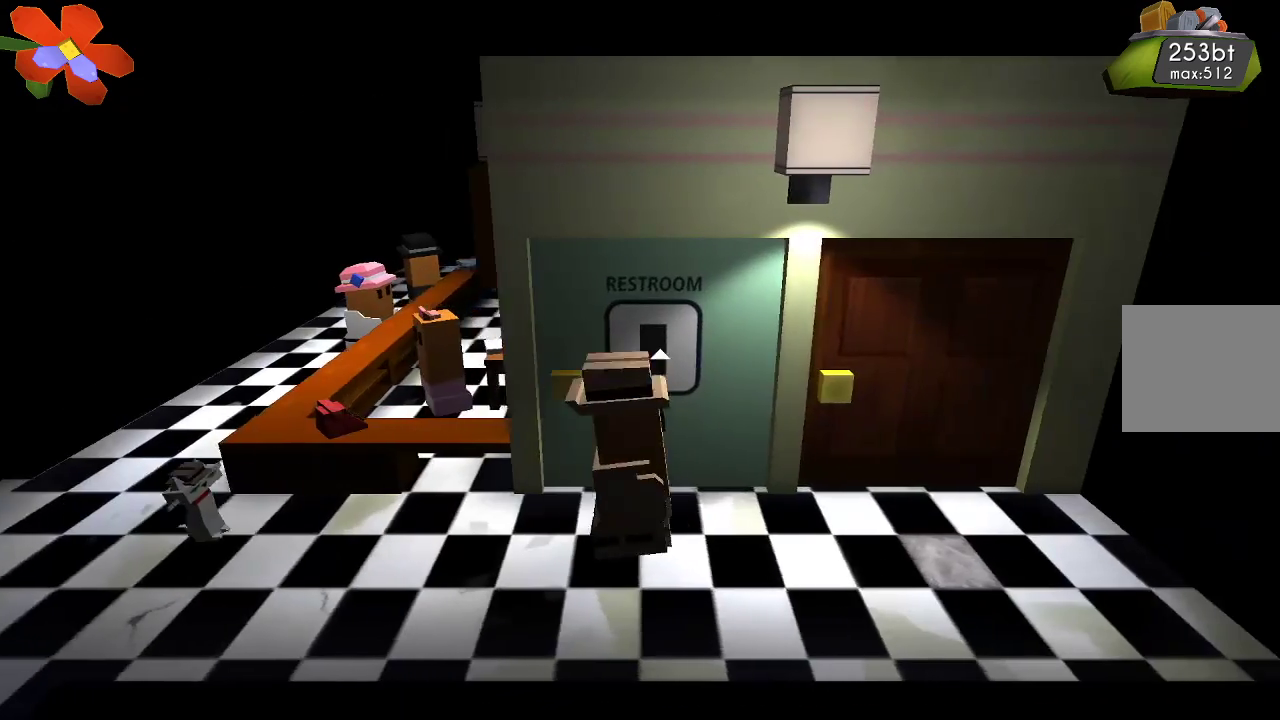
{"buttons": [], "left_stick": "center", "right_stick": "center", "events": [[400, "left_stick", "center"]]}
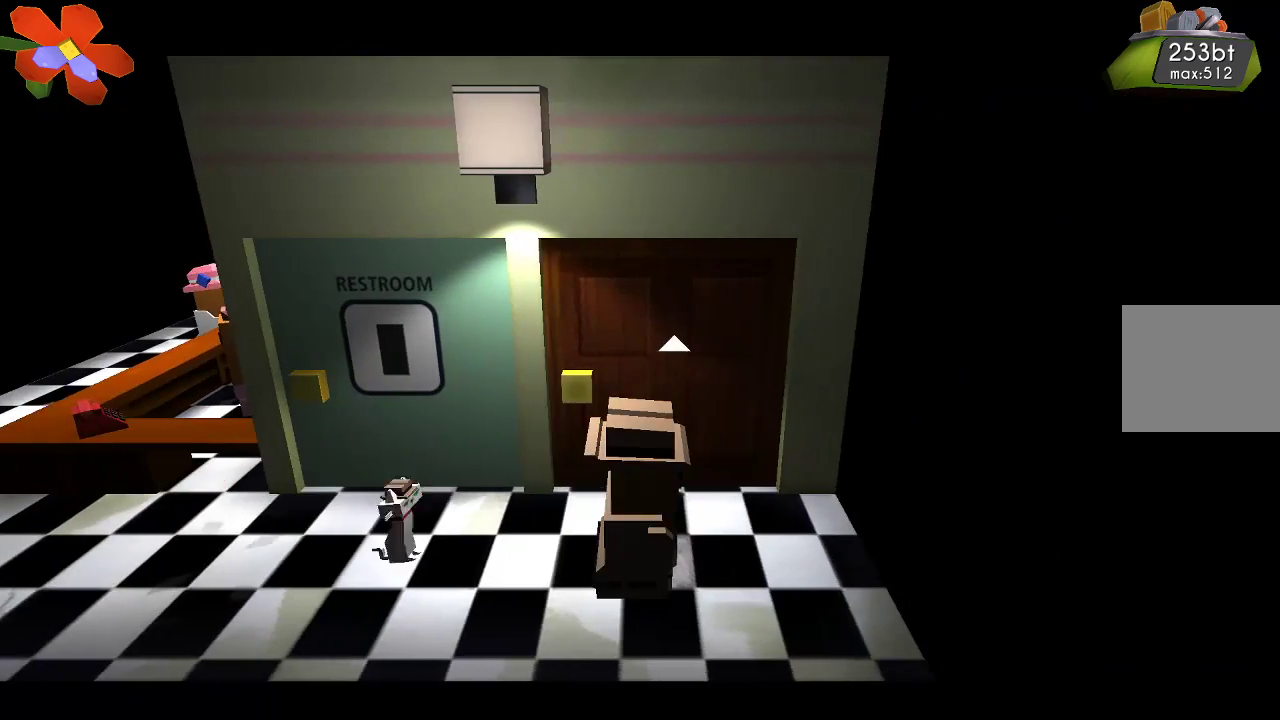
{"buttons": [], "left_stick": "center", "right_stick": "center", "events": [[233, "left_stick", "up-right"], [433, "left_stick", "center"]]}
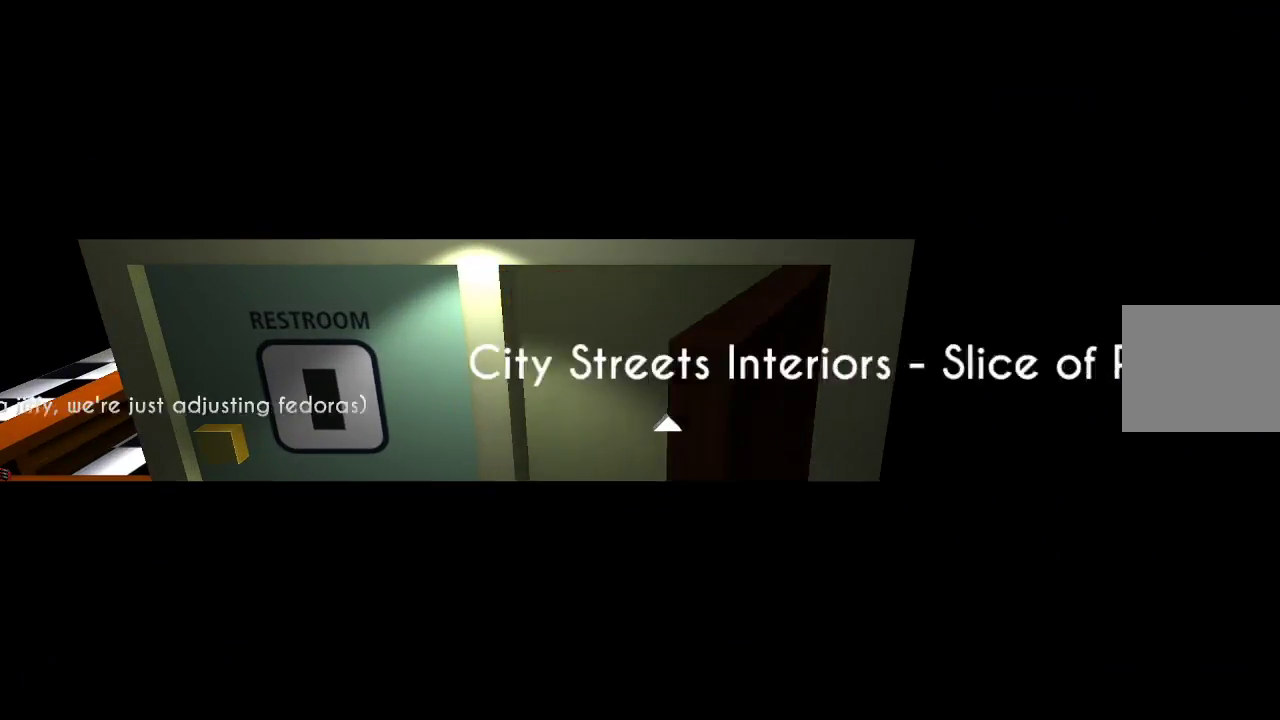
{"buttons": [], "left_stick": "center", "right_stick": "center", "events": []}
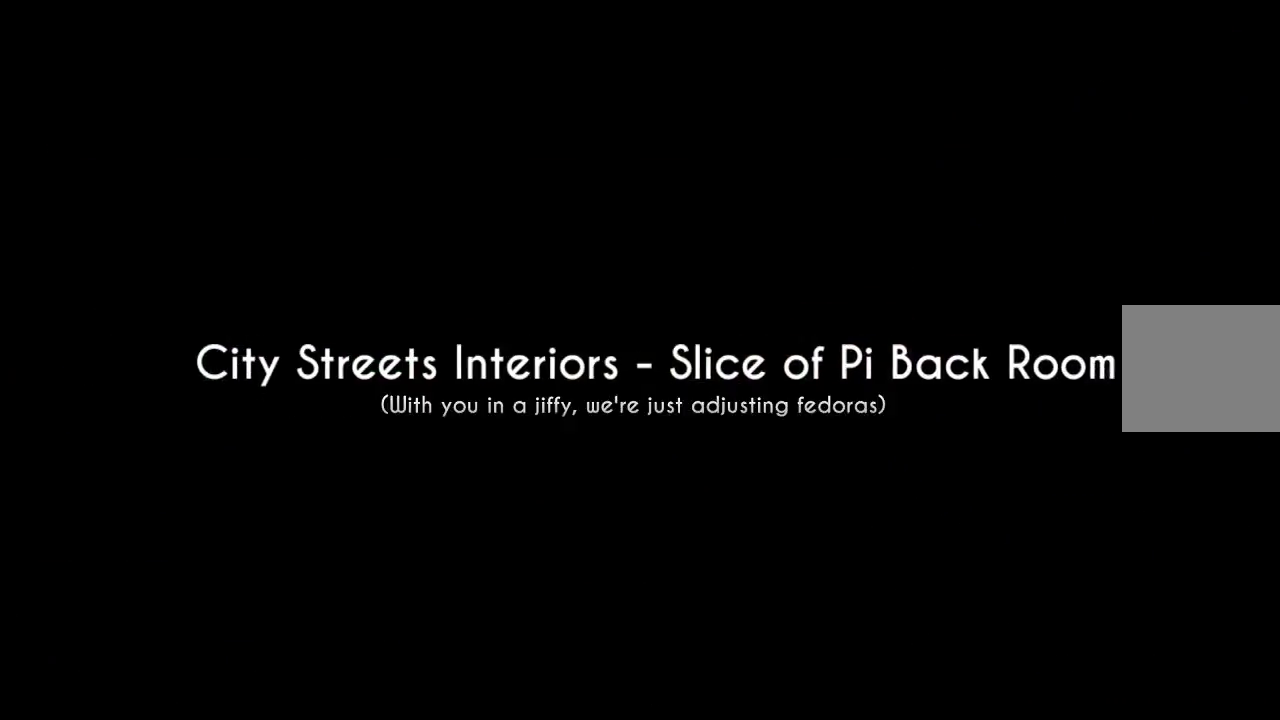
{"buttons": [], "left_stick": "center", "right_stick": "center", "events": []}
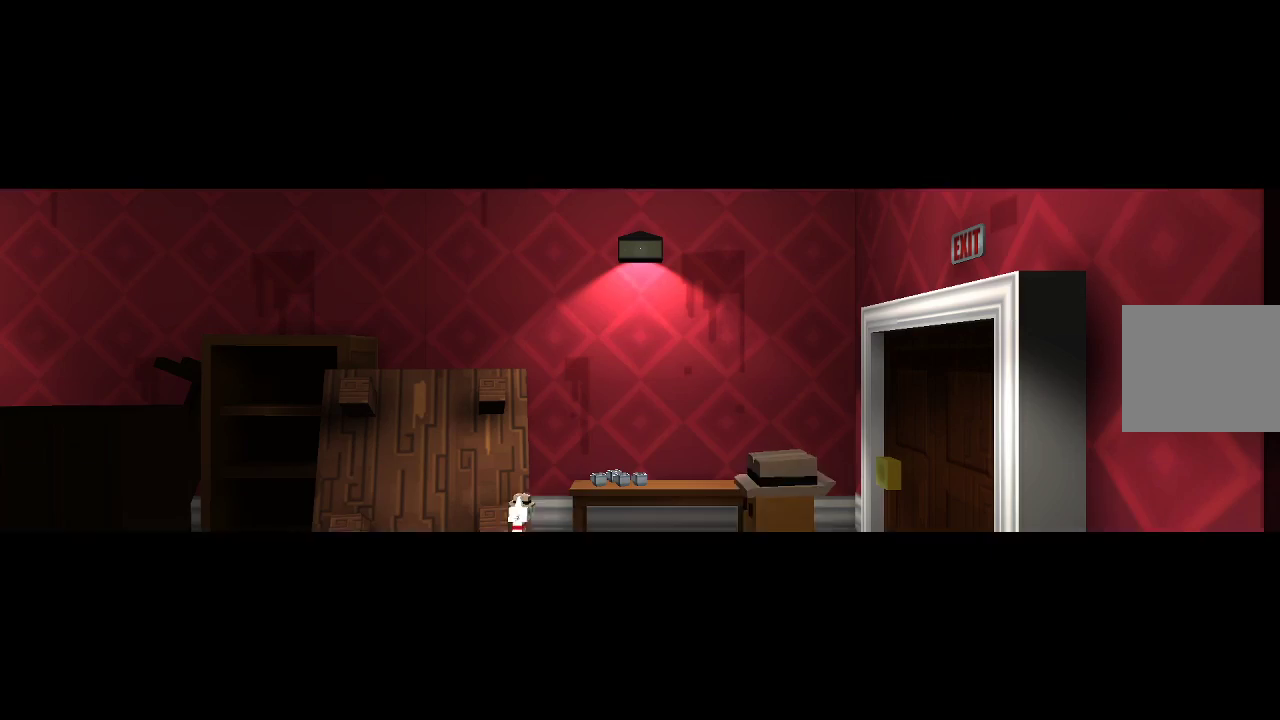
{"buttons": [], "left_stick": "center", "right_stick": "center", "events": []}
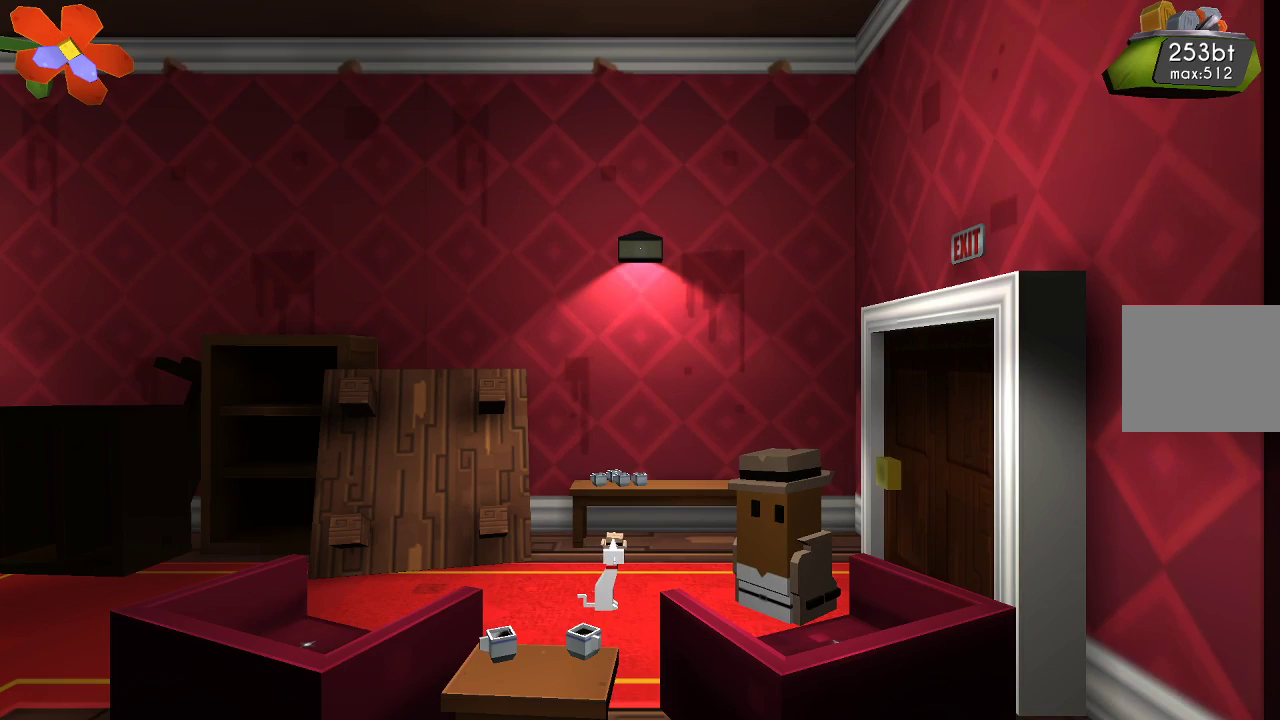
{"buttons": [], "left_stick": "left", "right_stick": "center", "events": [[233, "left_stick", "left"]]}
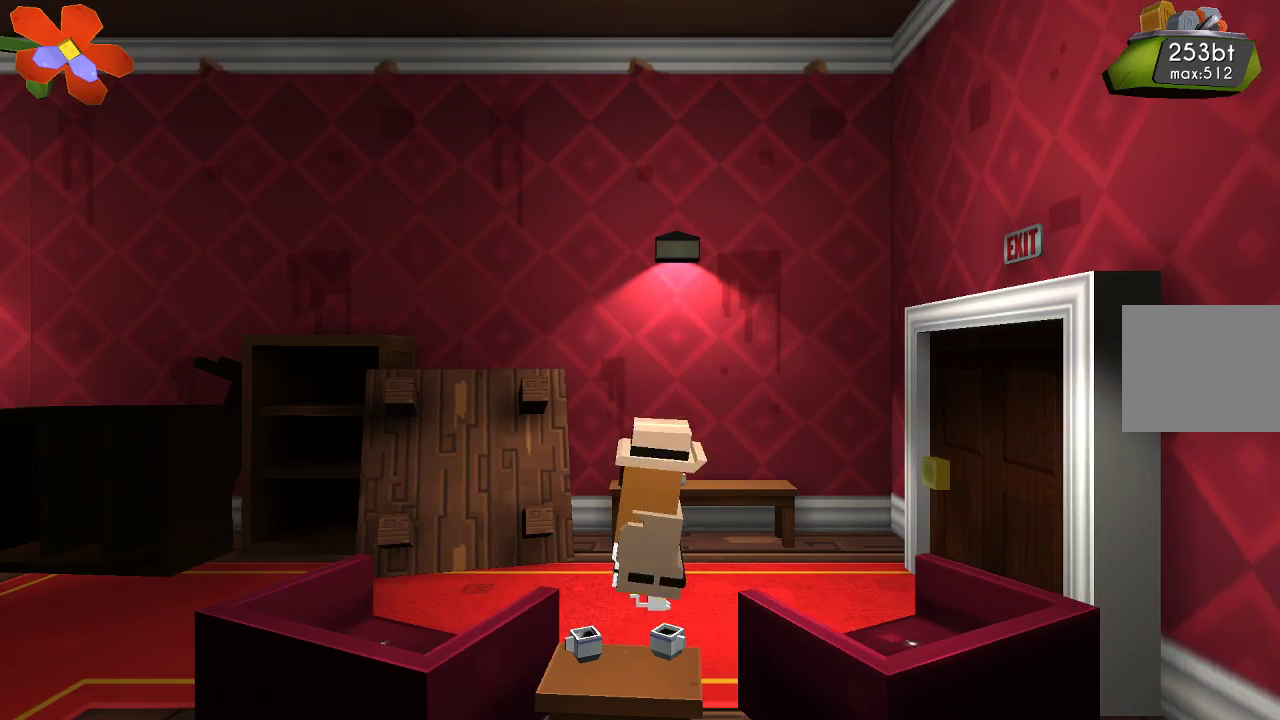
{"buttons": [], "left_stick": "center", "right_stick": "center", "events": [[267, "left_stick", "center"]]}
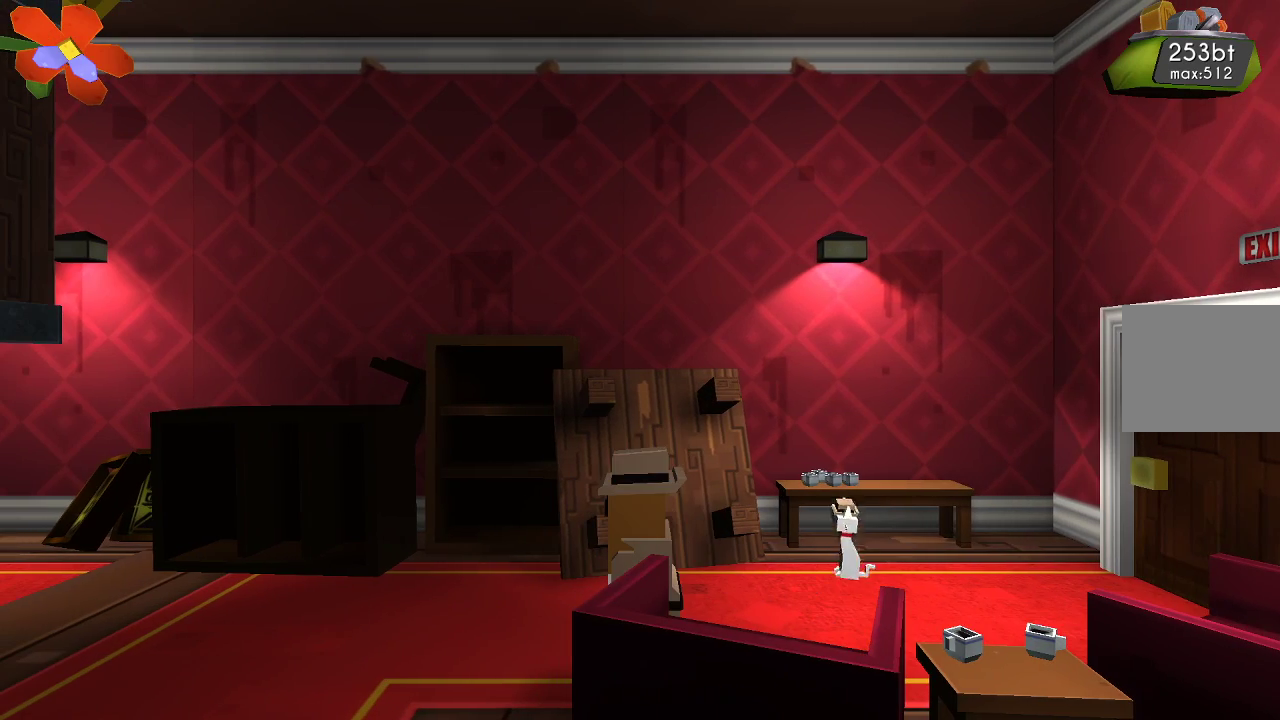
{"buttons": [], "left_stick": "left", "right_stick": "center", "events": [[367, "left_stick", "left"]]}
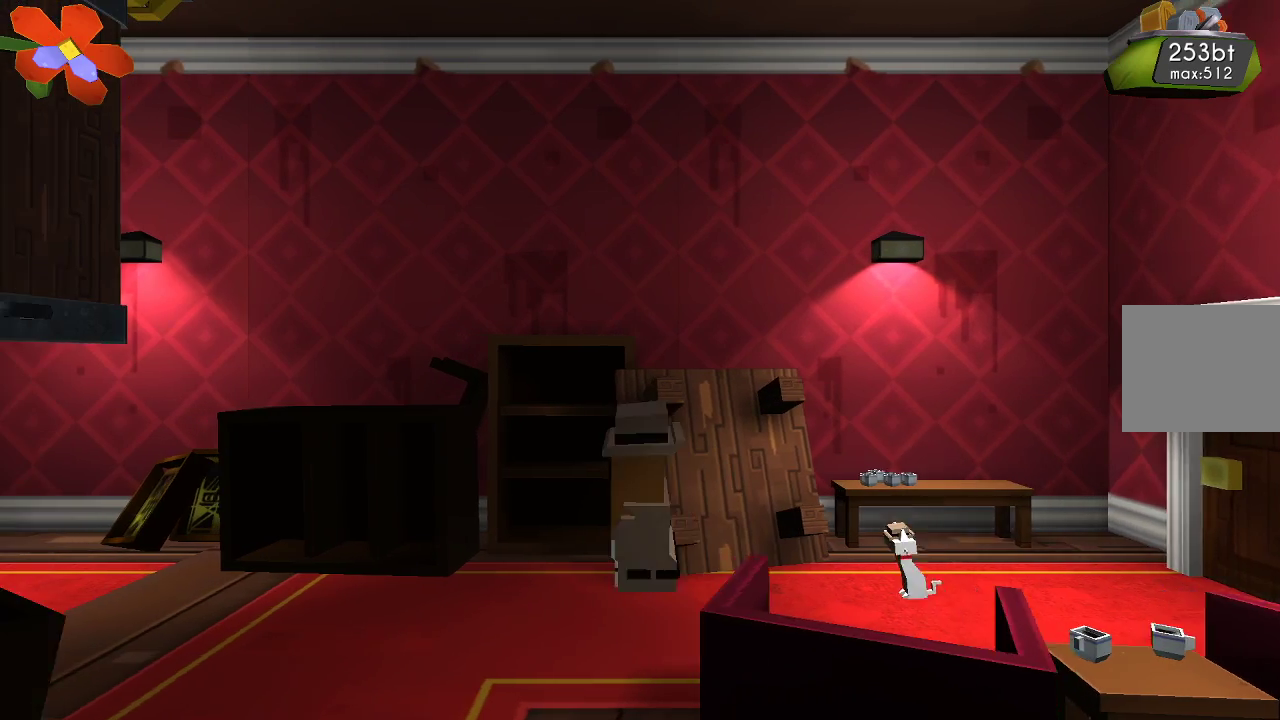
{"buttons": [], "left_stick": "center", "right_stick": "center", "events": [[333, "left_stick", "center"]]}
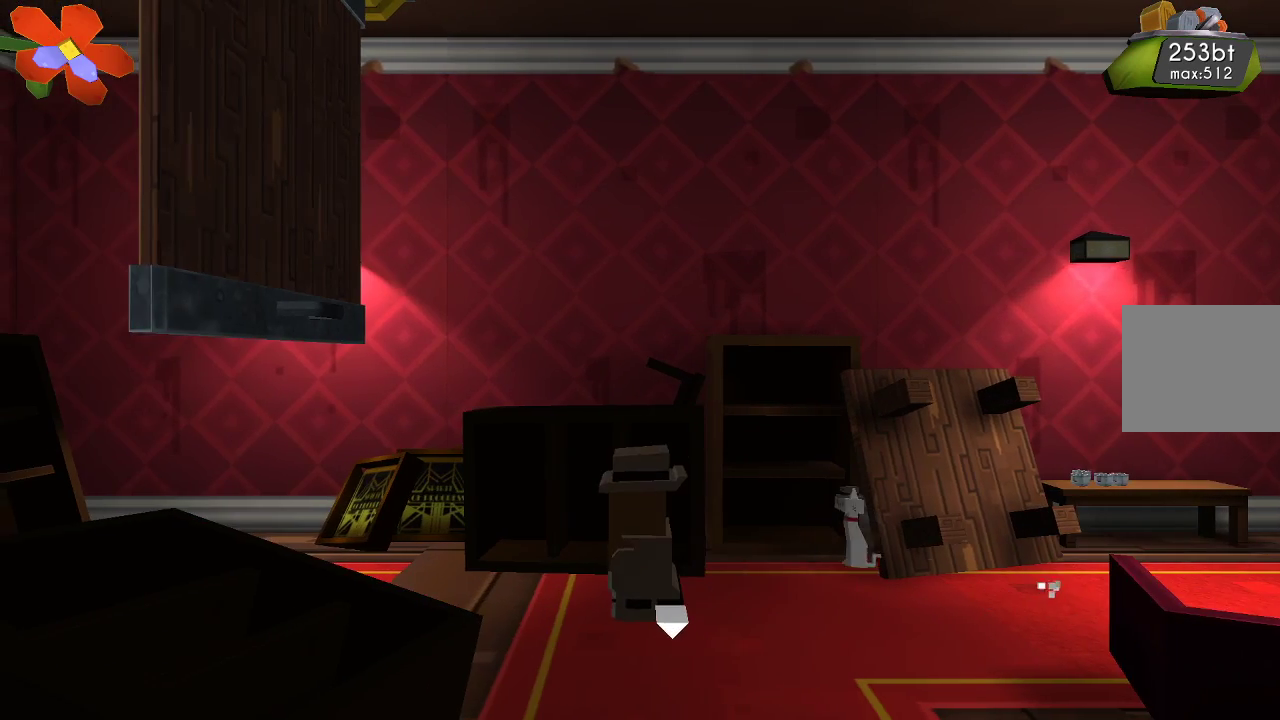
{"buttons": [], "left_stick": "left", "right_stick": "center"}
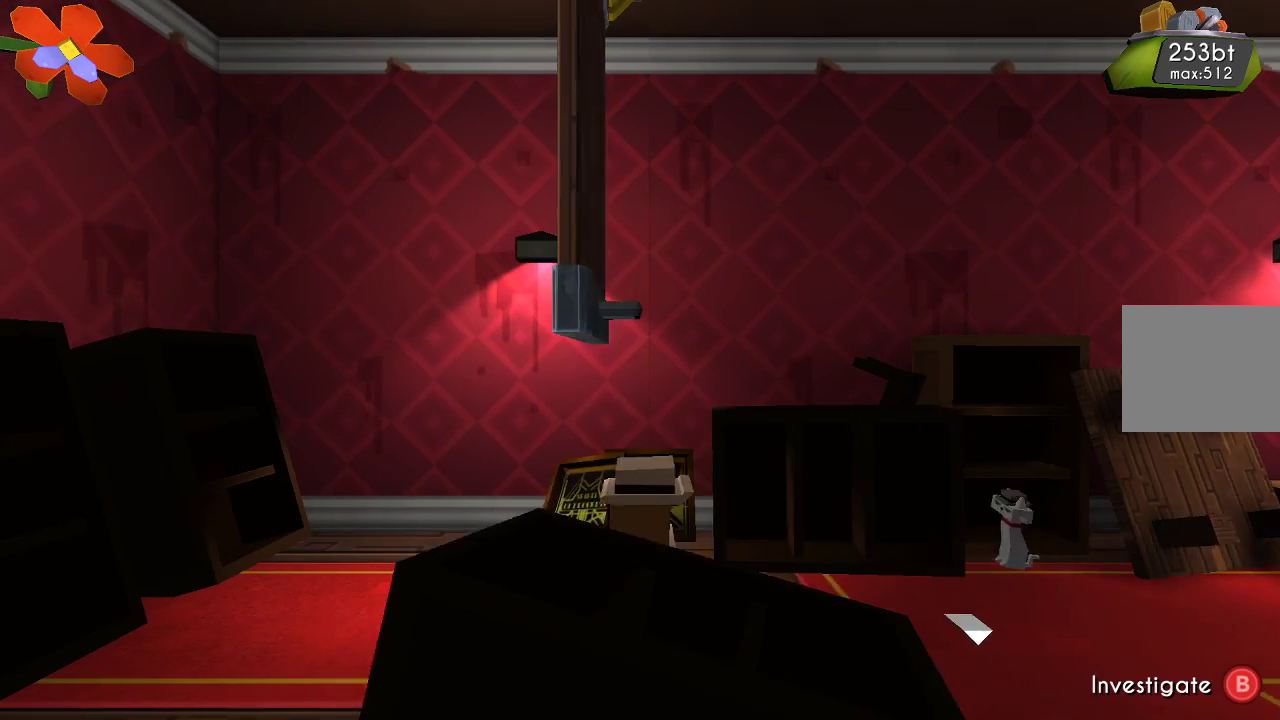
{"buttons": [], "left_stick": "left", "right_stick": "center", "events": [[100, "left_stick", "center"], [367, "left_stick", "left"]]}
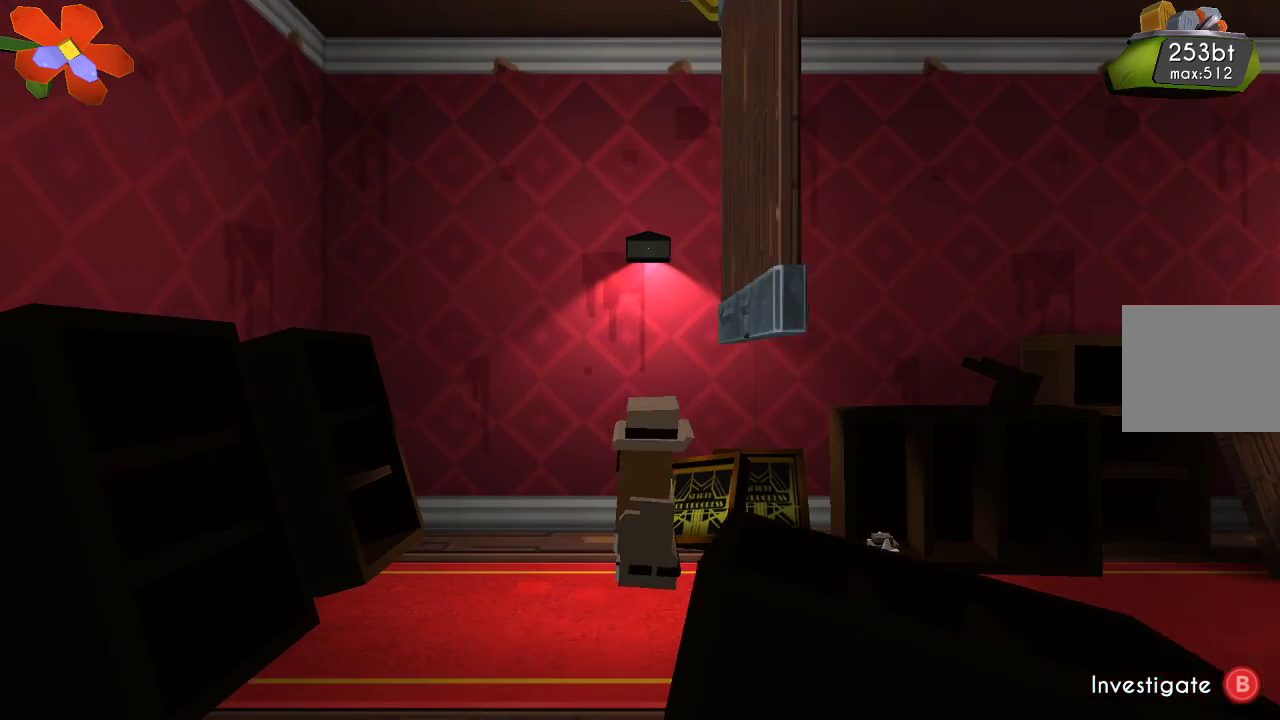
{"buttons": [], "left_stick": "center", "right_stick": "up", "events": [[100, "left_stick", "center"], [333, "right_stick", "up"]]}
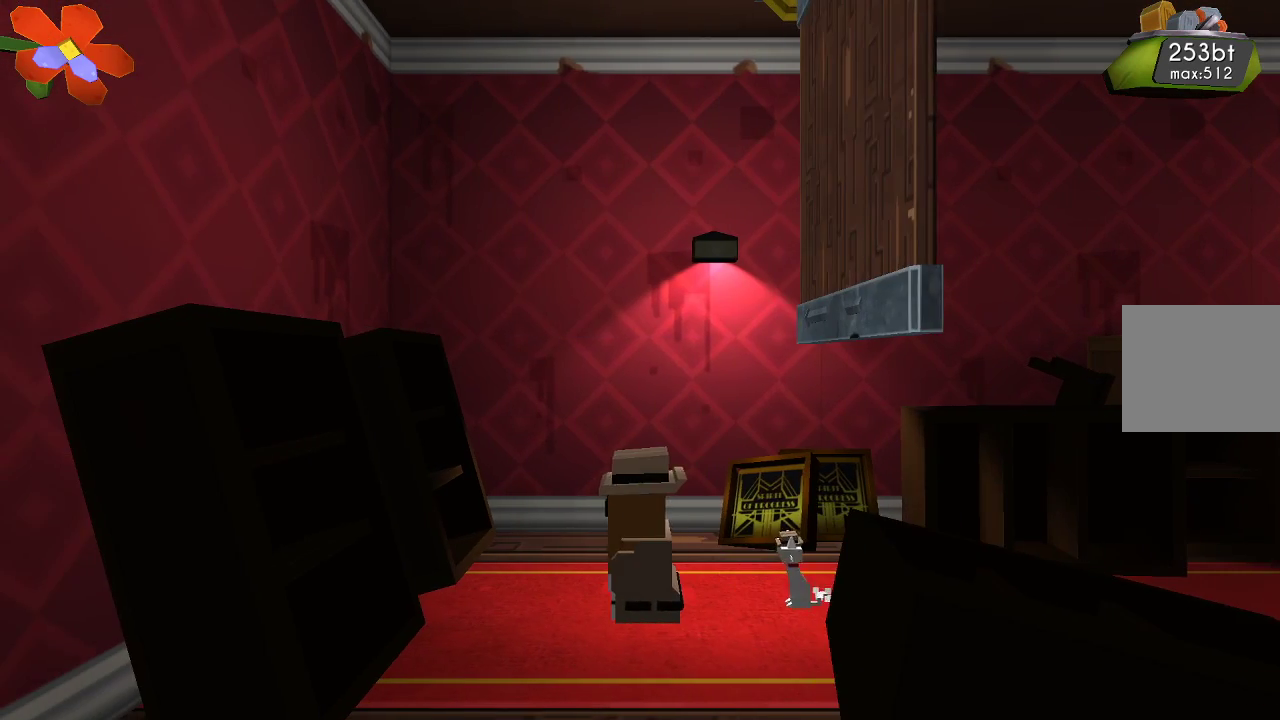
{"buttons": [], "left_stick": "right", "right_stick": "center", "events": [[33, "left_stick", "right"], [333, "right_stick", "center"]]}
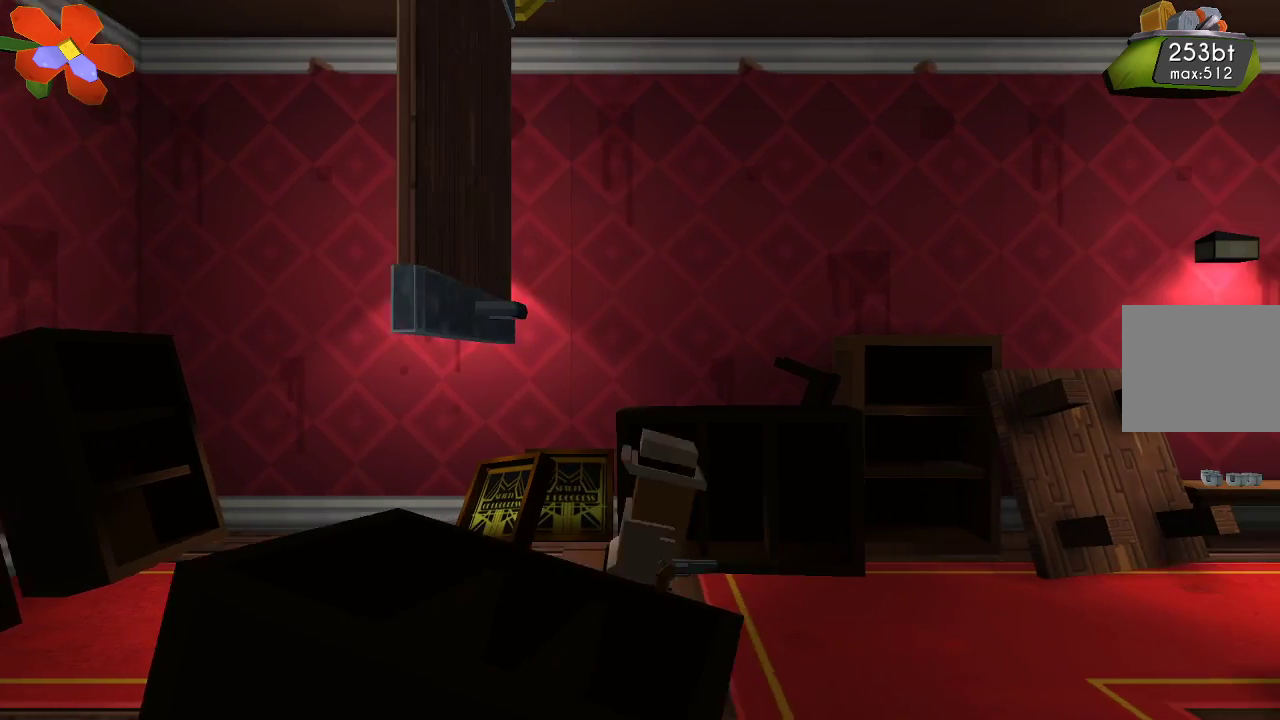
{"buttons": ["CROSS"], "left_stick": "center", "right_stick": "center", "events": [[33, "CROSS", "down"], [67, "left_stick", "center"]]}
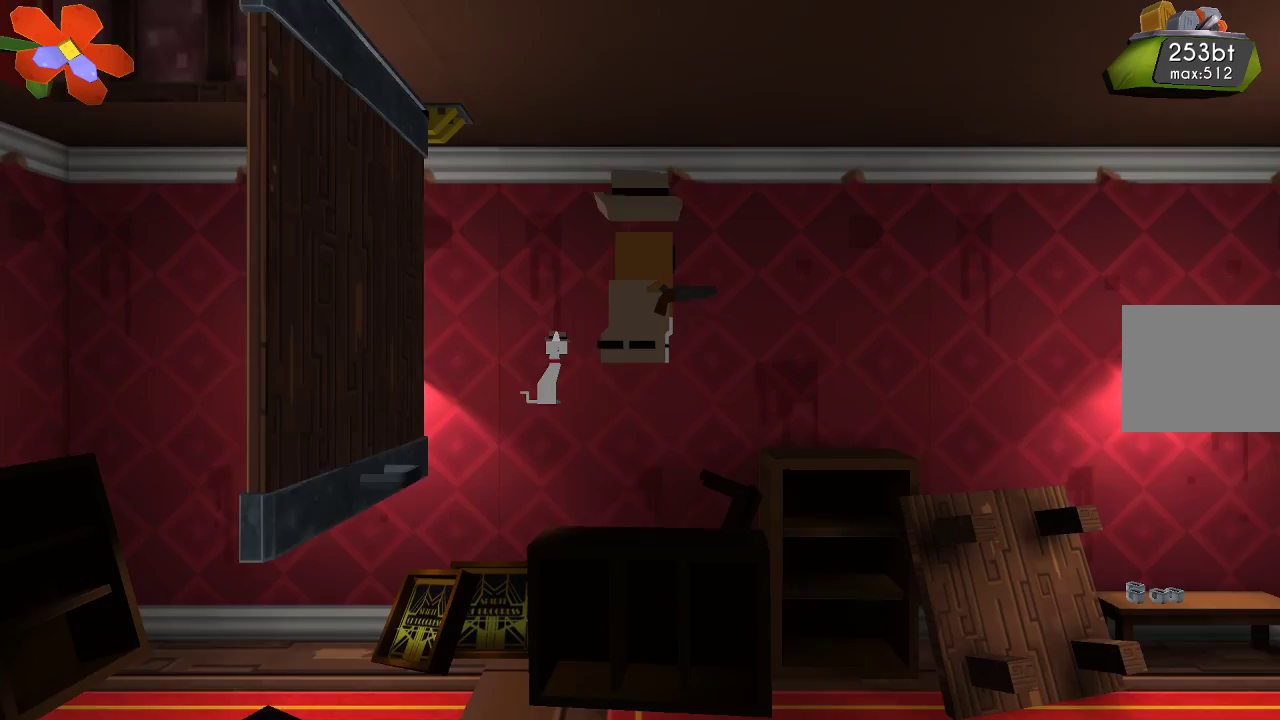
{"buttons": [], "left_stick": "left", "right_stick": "center", "events": [[167, "CROSS", "up"], [200, "left_stick", "left"]]}
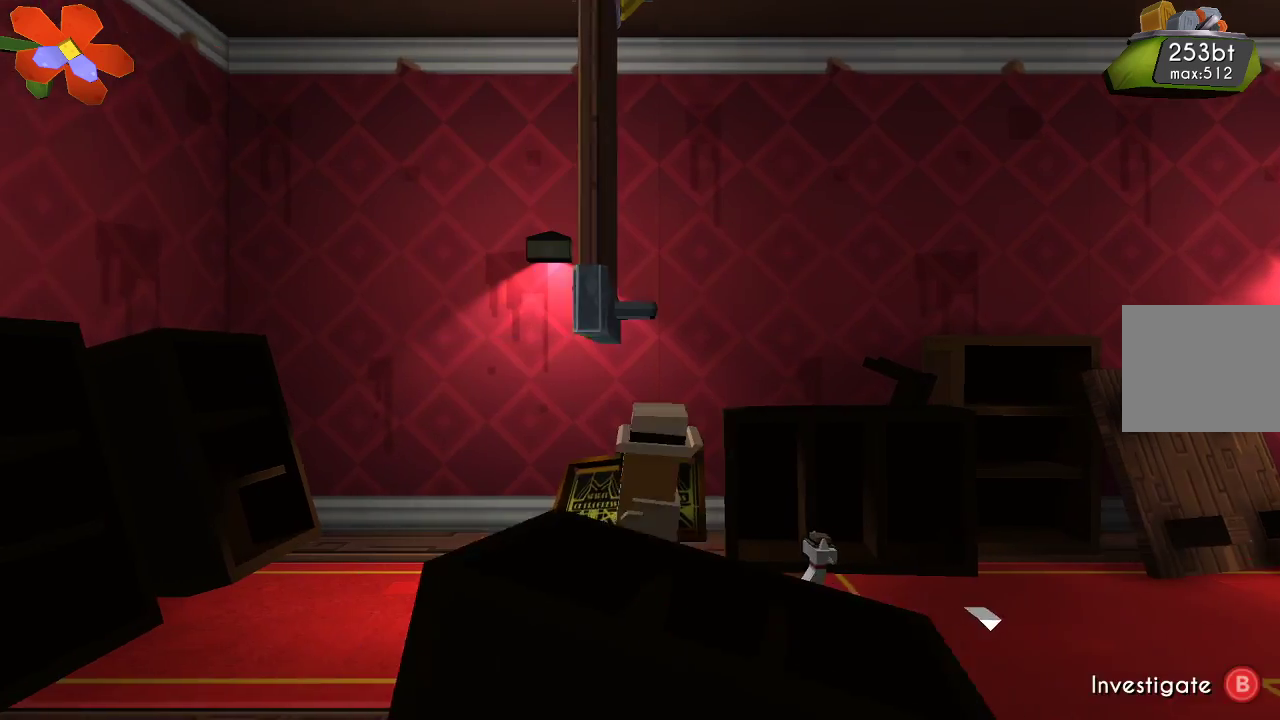
{"buttons": ["CROSS"], "left_stick": "left", "right_stick": "center", "events": [[267, "CROSS", "down"]]}
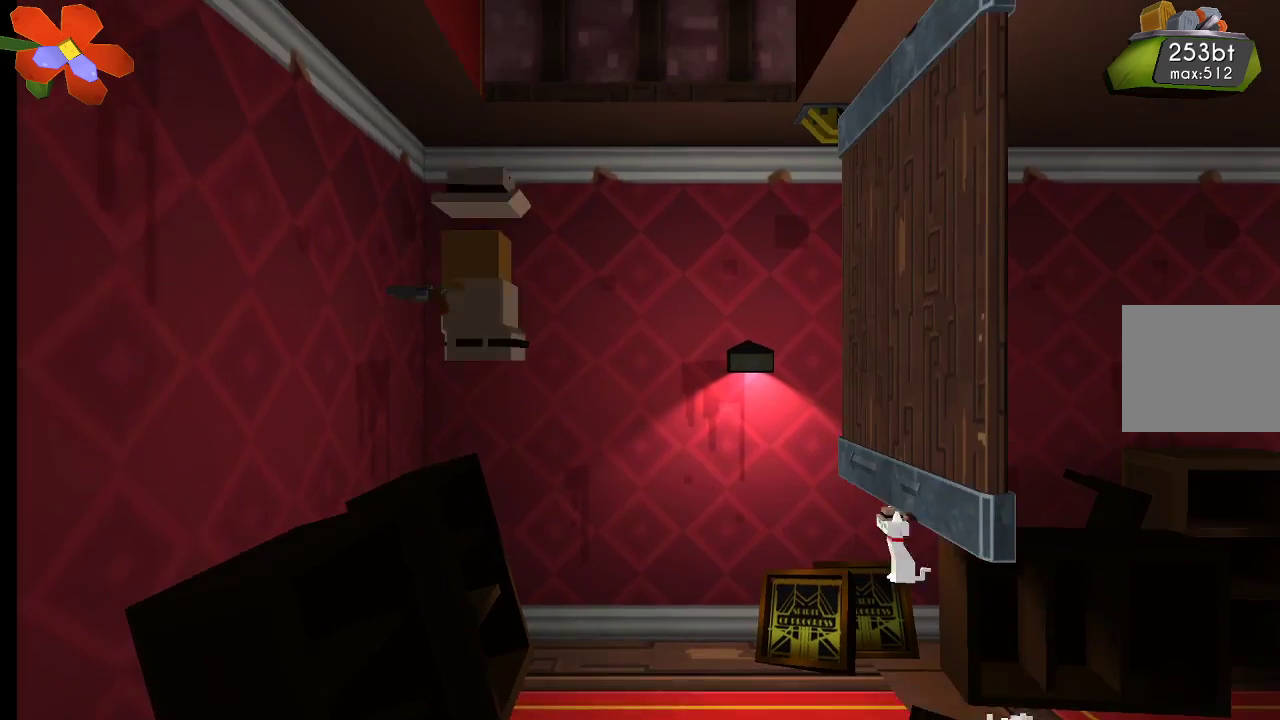
{"buttons": ["CROSS"], "left_stick": "right", "right_stick": "center", "events": [[67, "CROSS", "up"], [300, "left_stick", "center"], [500, "CROSS", "down"], [500, "left_stick", "right"]]}
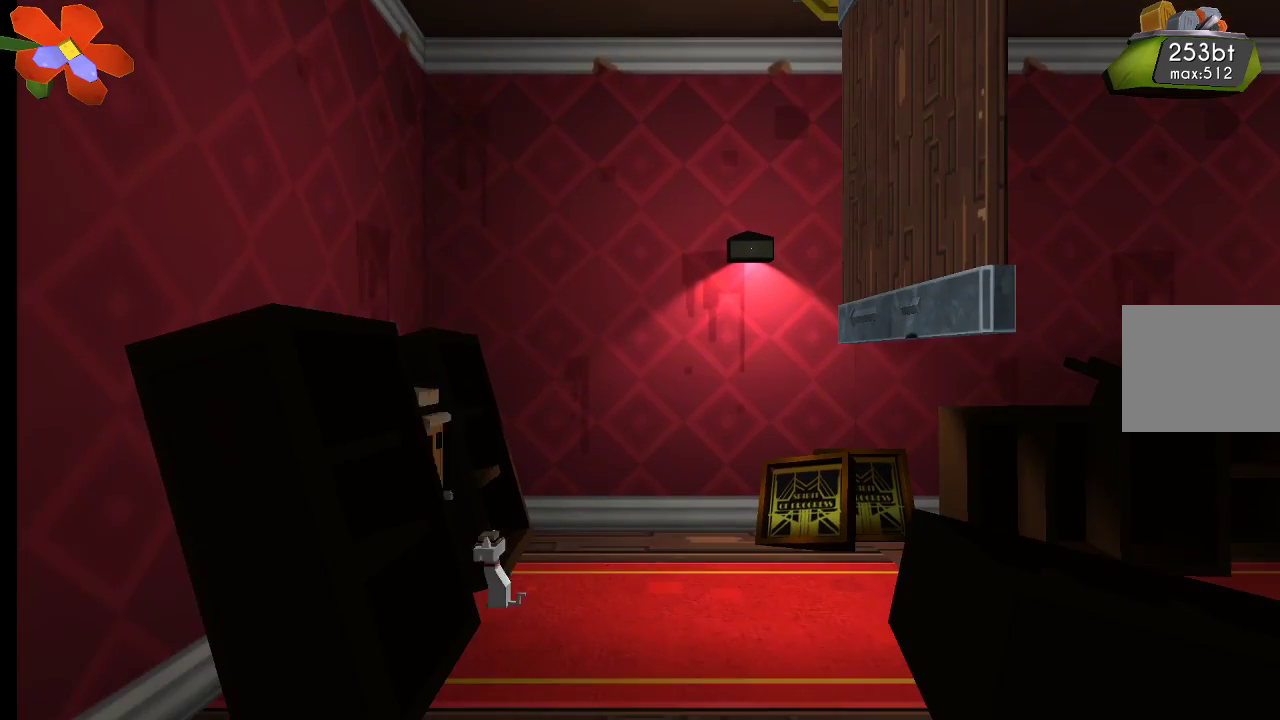
{"buttons": ["CROSS"], "left_stick": "up-left", "right_stick": "center", "events": [[267, "left_stick", "center"], [367, "left_stick", "up-left"]]}